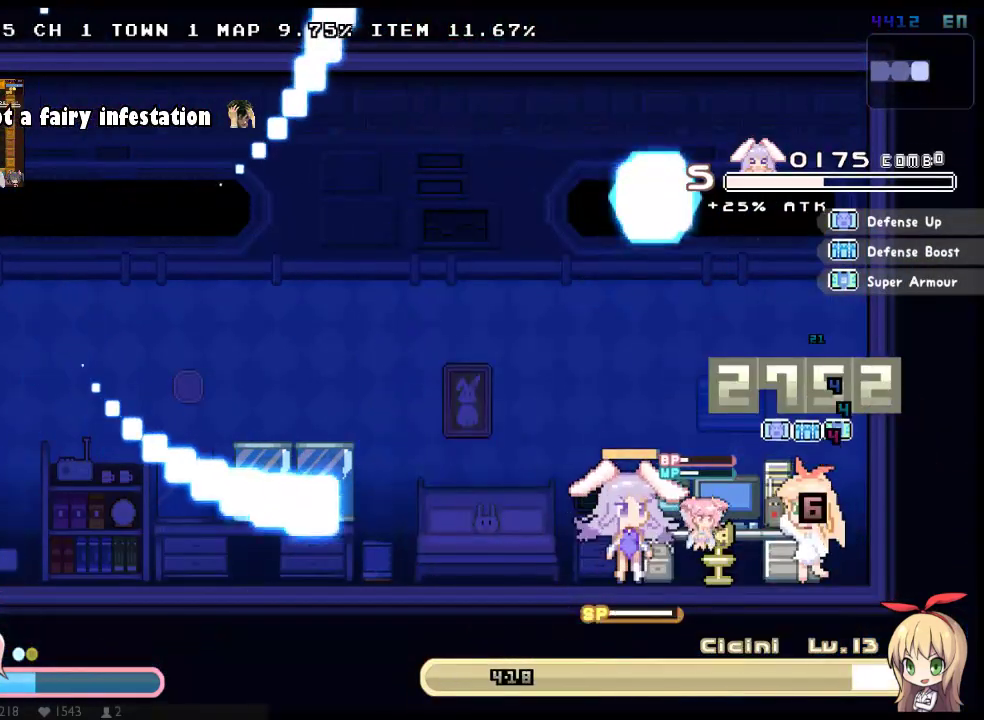
Gameplay with a controller (Xbox layout); each line is a JSON object with the inputs held at the frame after it. "events" lists button and stick changes between this image and that frame as [ms after this image, input, new state], when the widget could be followed in between. Not read: B DPAD_DOWN L3 R3 SELECT START.
{"buttons": ["X", "DPAD_LEFT"], "left_stick": "center", "right_stick": "center", "events": [[50, "X", "up"], [117, "X", "down"], [183, "DPAD_RIGHT", "down"], [183, "X", "up"], [250, "X", "down"], [333, "DPAD_RIGHT", "up"], [467, "DPAD_LEFT", "down"]]}
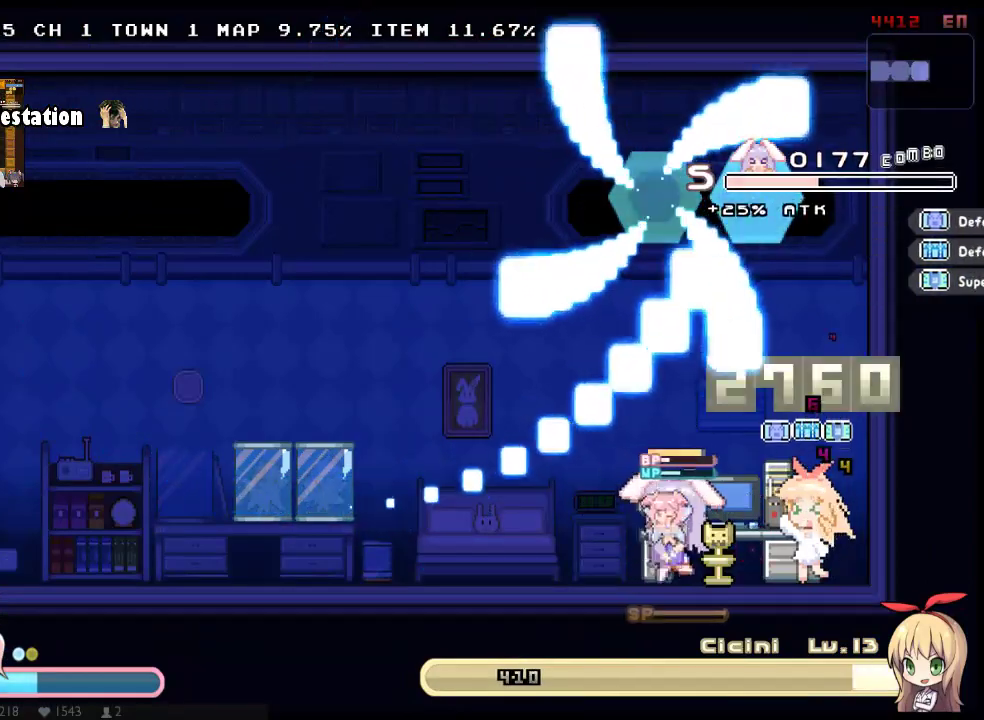
{"buttons": ["A", "X", "DPAD_LEFT"], "left_stick": "center", "right_stick": "center", "events": [[250, "A", "down"], [250, "DPAD_UP", "down"], [417, "A", "up"], [417, "DPAD_UP", "up"], [483, "A", "down"]]}
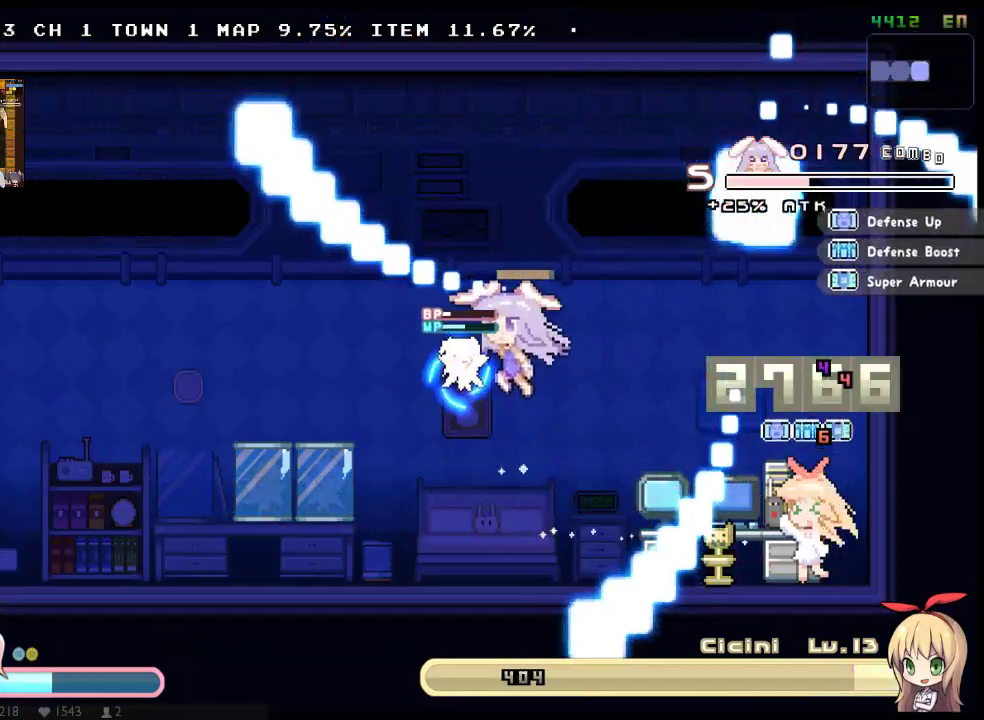
{"buttons": ["DPAD_RIGHT"], "left_stick": "center", "right_stick": "center", "events": [[83, "DPAD_LEFT", "up"], [83, "DPAD_RIGHT", "down"], [117, "A", "up"], [400, "DPAD_RIGHT", "up"], [467, "X", "up"], [500, "DPAD_RIGHT", "down"]]}
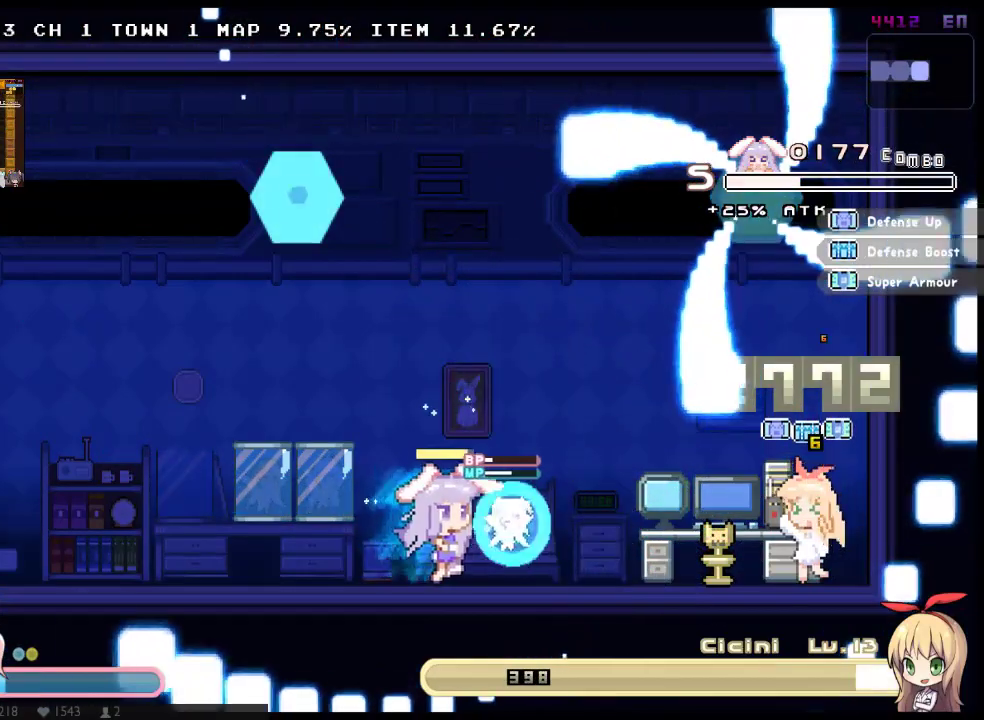
{"buttons": ["X", "DPAD_RIGHT"], "left_stick": "center", "right_stick": "center", "events": [[33, "X", "down"], [117, "X", "up"], [183, "X", "down"], [250, "X", "up"], [317, "X", "down"], [383, "X", "up"], [450, "X", "down"]]}
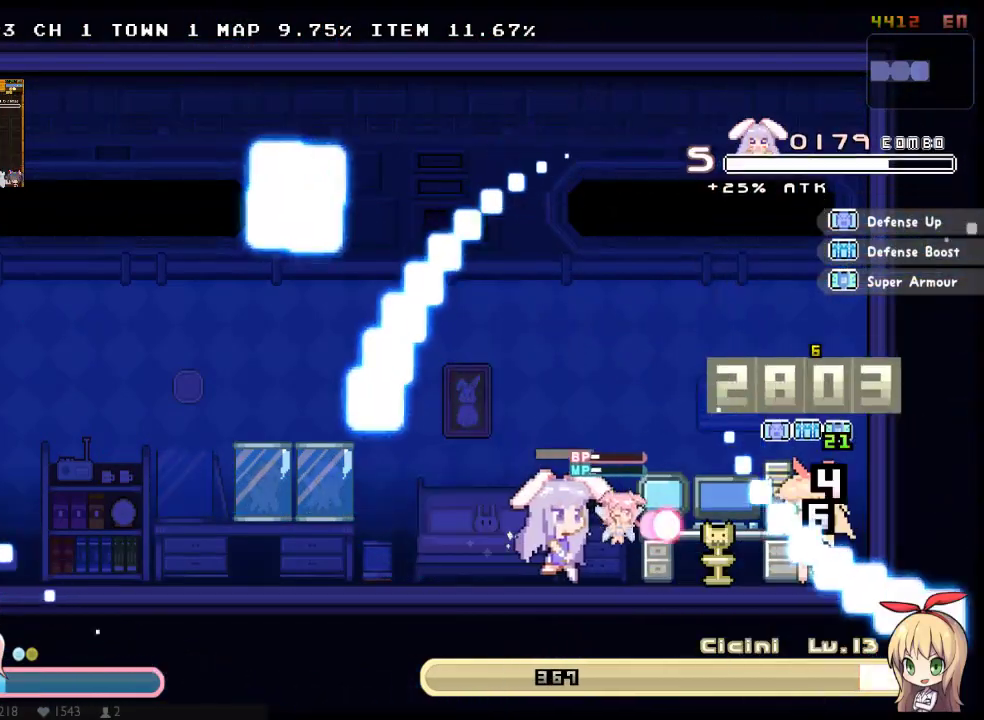
{"buttons": ["DPAD_LEFT"], "left_stick": "center", "right_stick": "center", "events": [[33, "X", "up"], [100, "X", "down"], [167, "X", "up"], [233, "Y", "down"], [300, "Y", "up"], [367, "DPAD_RIGHT", "up"], [367, "Y", "down"], [433, "DPAD_LEFT", "down"], [450, "Y", "up"]]}
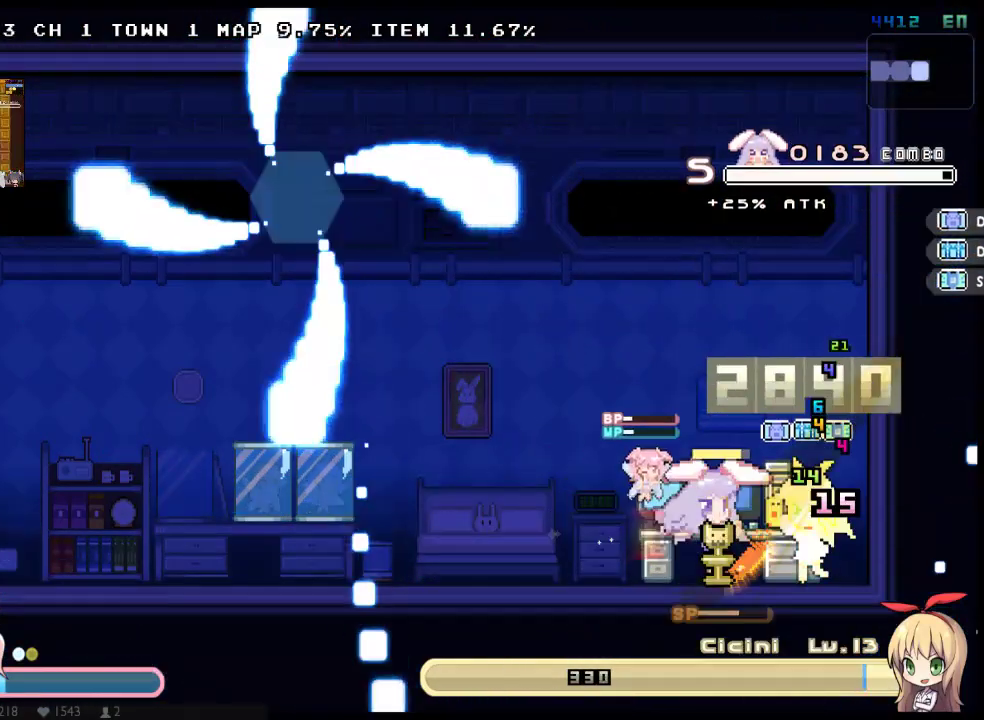
{"buttons": ["X"], "left_stick": "center", "right_stick": "center", "events": [[17, "Y", "down"], [117, "X", "down"], [183, "Y", "up"], [217, "DPAD_LEFT", "up"], [217, "DPAD_RIGHT", "down"], [400, "DPAD_RIGHT", "up"]]}
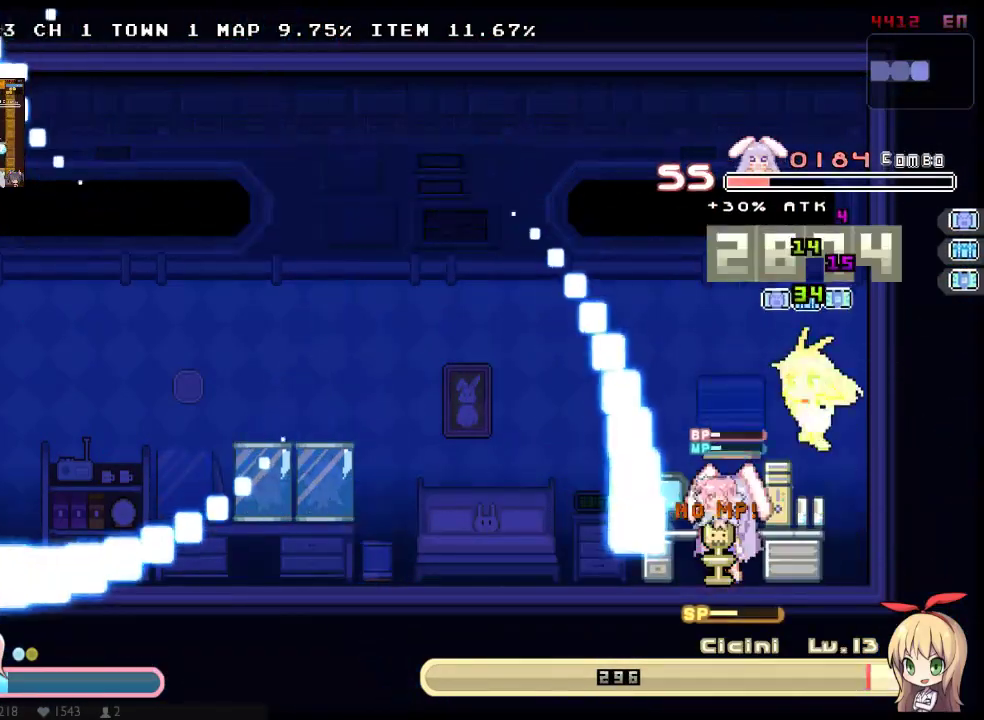
{"buttons": ["A", "X", "DPAD_LEFT"], "left_stick": "center", "right_stick": "center", "events": [[67, "DPAD_LEFT", "down"], [133, "A", "down"], [133, "DPAD_UP", "down"], [267, "A", "up"], [300, "DPAD_UP", "up"], [383, "A", "down"]]}
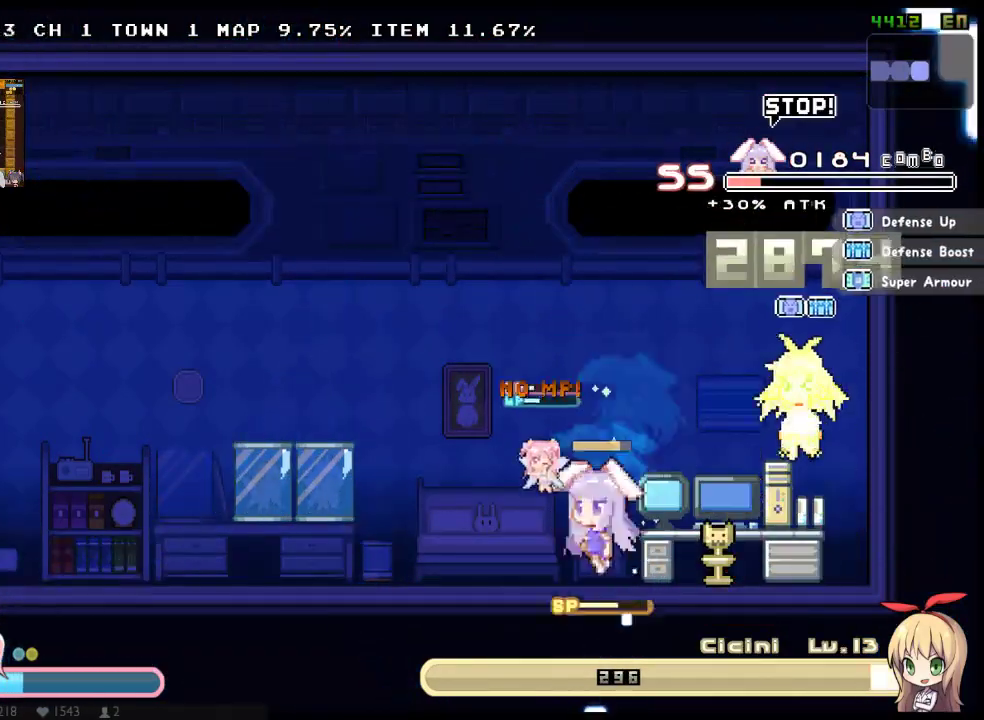
{"buttons": ["X", "DPAD_LEFT"], "left_stick": "center", "right_stick": "center", "events": [[17, "A", "up"]]}
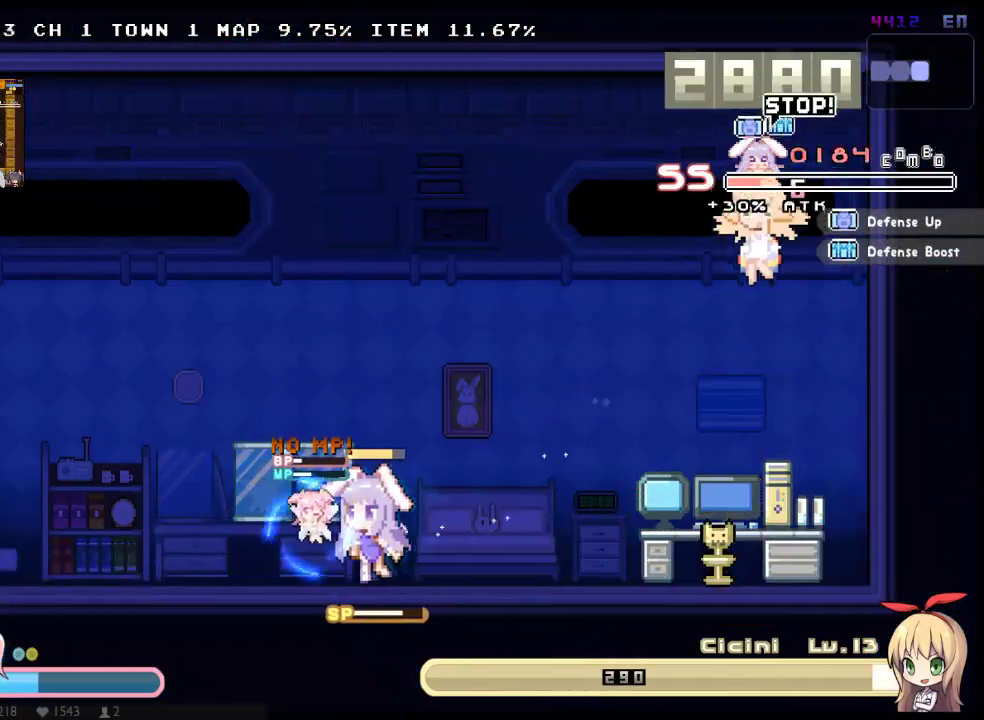
{"buttons": ["X", "DPAD_LEFT"], "left_stick": "center", "right_stick": "center", "events": []}
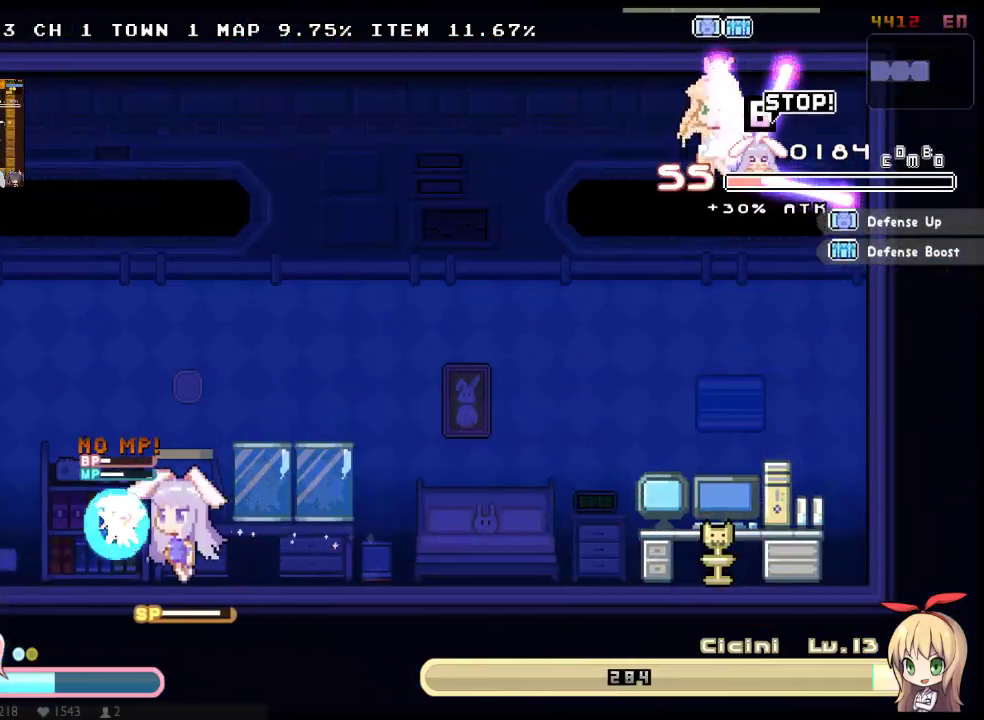
{"buttons": ["X", "DPAD_RIGHT"], "left_stick": "center", "right_stick": "center", "events": [[467, "DPAD_LEFT", "up"], [467, "DPAD_RIGHT", "down"]]}
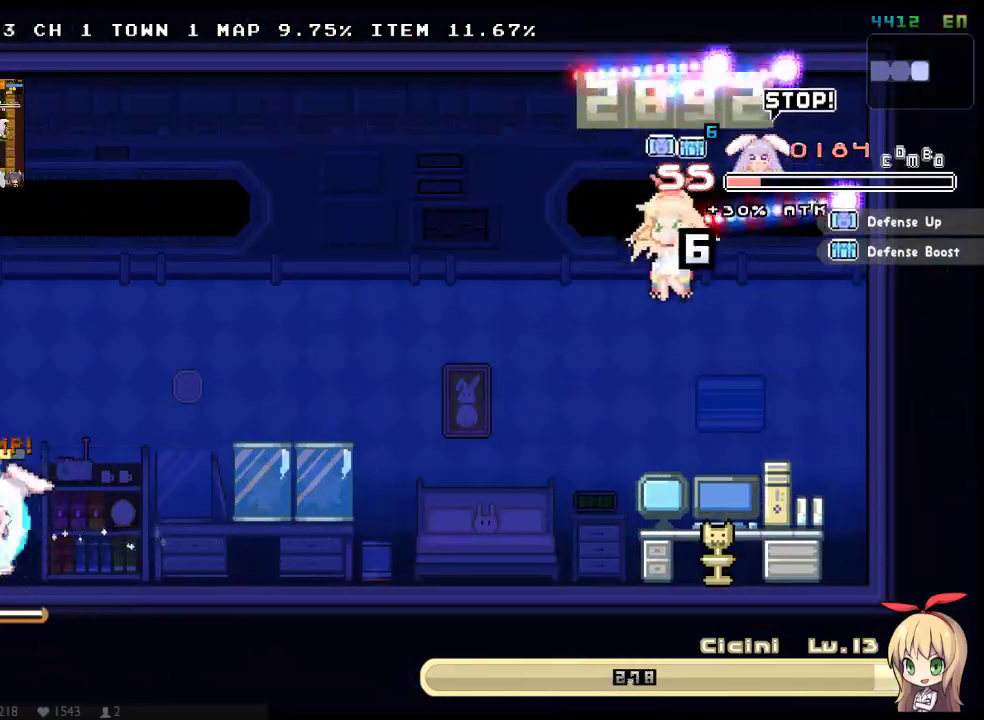
{"buttons": ["A", "X"], "left_stick": "center", "right_stick": "center", "events": [[17, "DPAD_RIGHT", "up"], [150, "A", "down"]]}
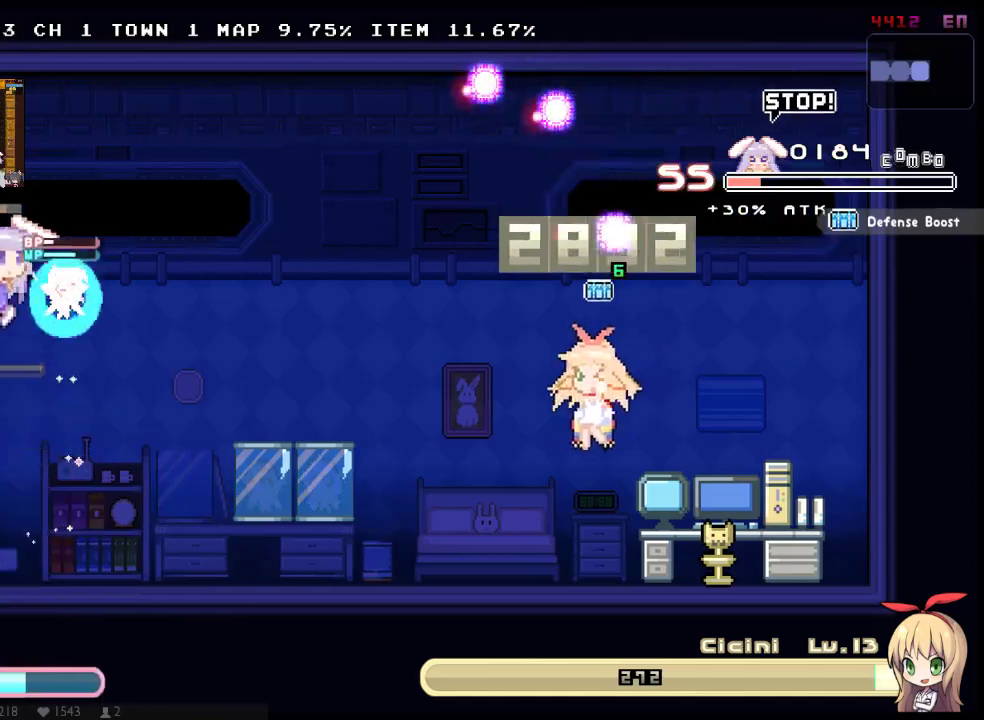
{"buttons": ["DPAD_RIGHT"], "left_stick": "center", "right_stick": "center", "events": [[33, "A", "up"], [233, "X", "up"], [267, "DPAD_RIGHT", "down"]]}
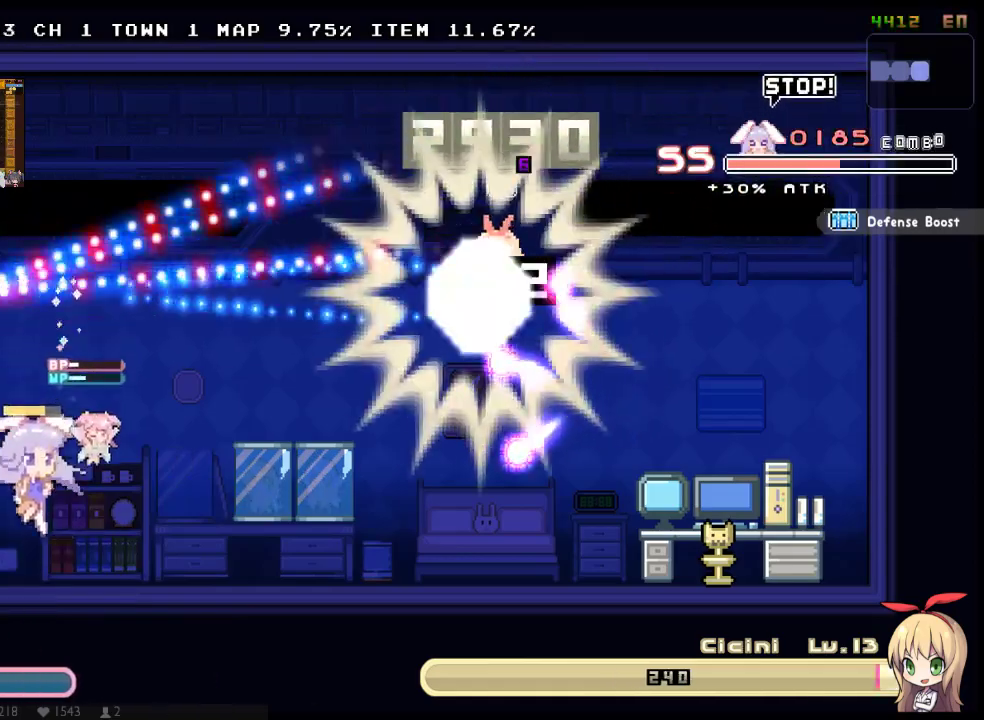
{"buttons": ["X", "DPAD_RIGHT"], "left_stick": "center", "right_stick": "center", "events": [[17, "DPAD_RIGHT", "up"], [217, "DPAD_LEFT", "down"], [283, "X", "down"], [400, "DPAD_LEFT", "up"], [400, "DPAD_RIGHT", "down"]]}
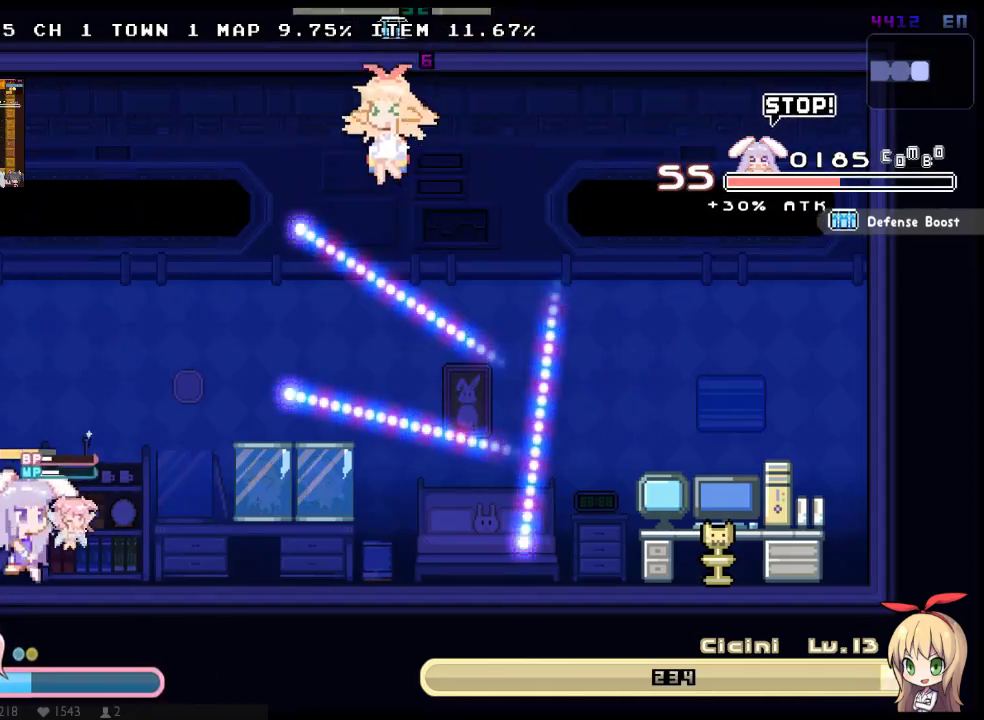
{"buttons": ["A", "X"], "left_stick": "center", "right_stick": "center", "events": [[67, "DPAD_RIGHT", "up"], [100, "A", "down"], [167, "DPAD_LEFT", "down"], [233, "DPAD_UP", "down"], [317, "DPAD_UP", "up"], [383, "A", "up"], [417, "DPAD_LEFT", "up"], [450, "A", "down"]]}
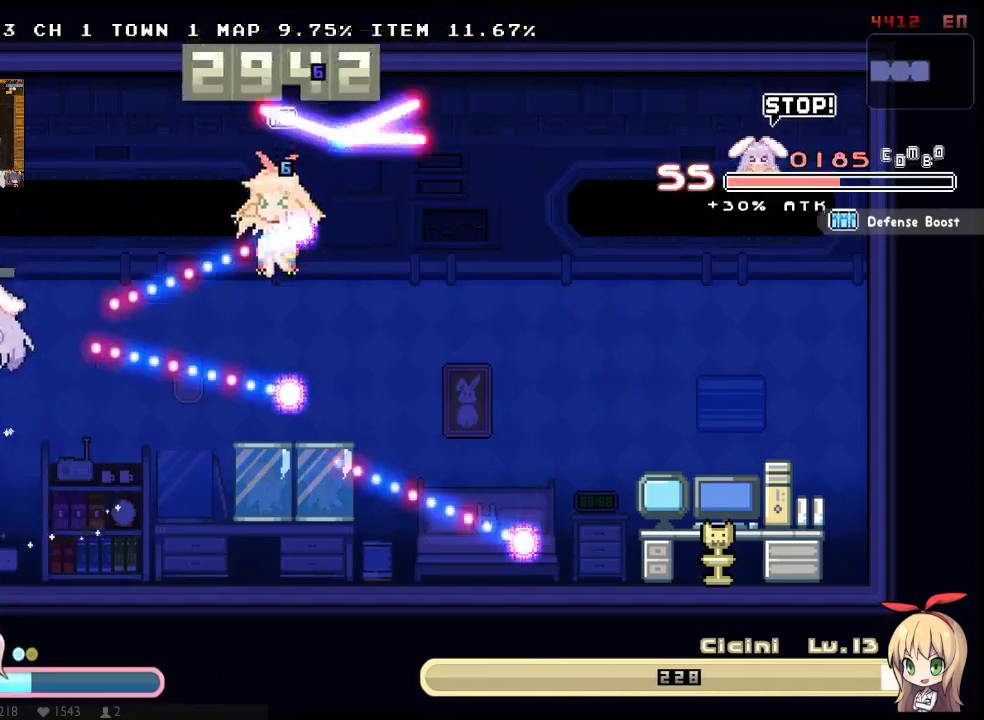
{"buttons": ["X"], "left_stick": "center", "right_stick": "center", "events": [[17, "DPAD_LEFT", "down"], [83, "DPAD_LEFT", "up"], [83, "DPAD_RIGHT", "down"], [100, "A", "up"], [267, "DPAD_RIGHT", "up"]]}
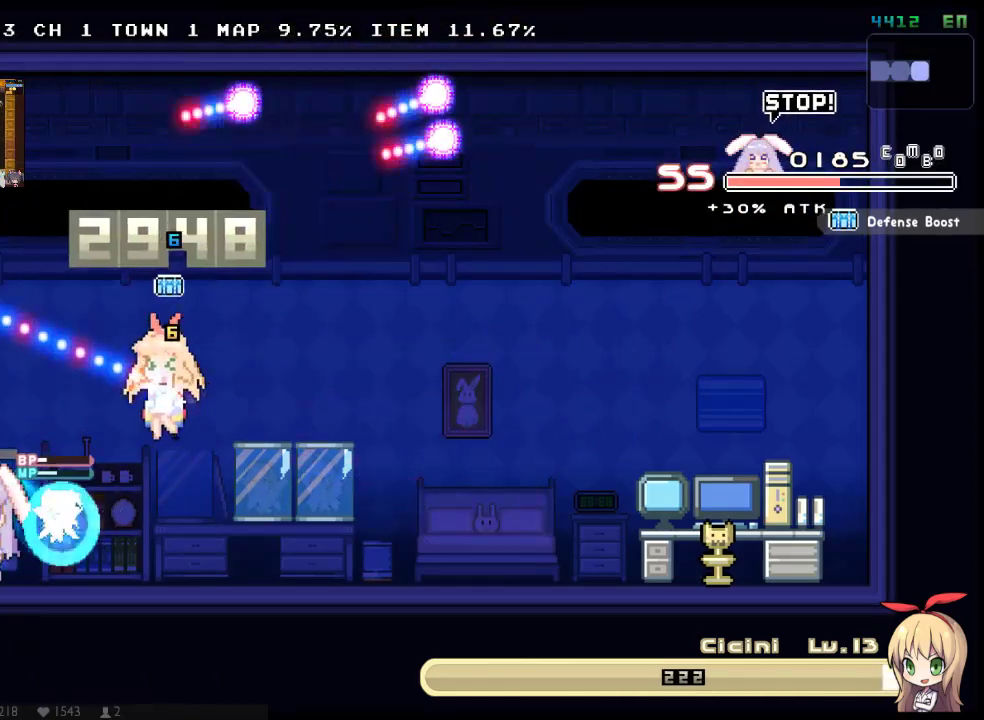
{"buttons": ["A", "DPAD_RIGHT"], "left_stick": "center", "right_stick": "center", "events": [[117, "A", "down"], [317, "A", "up"], [317, "X", "up"], [383, "DPAD_RIGHT", "down"], [417, "A", "down"]]}
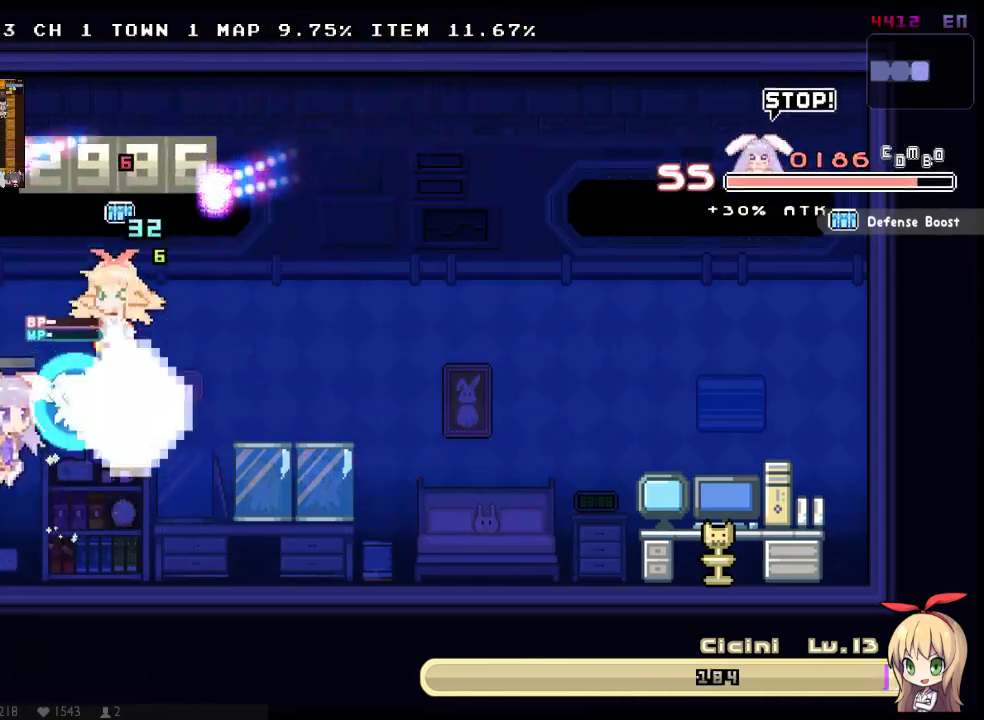
{"buttons": ["DPAD_RIGHT"], "left_stick": "center", "right_stick": "center", "events": [[33, "A", "up"], [167, "DPAD_UP", "down"], [300, "DPAD_UP", "up"]]}
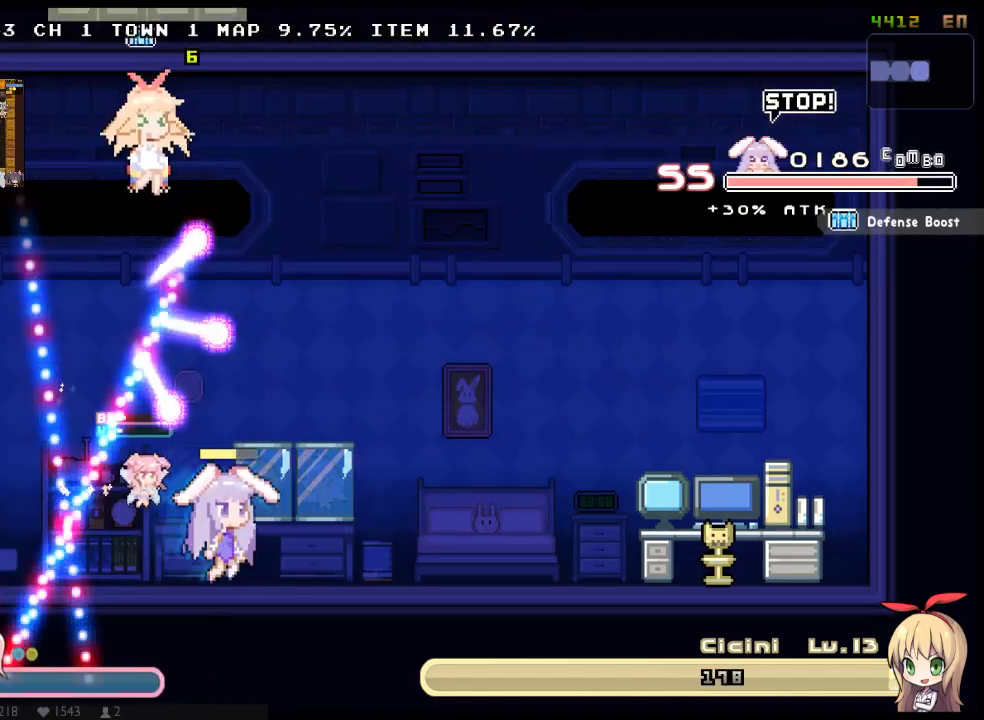
{"buttons": ["A", "X", "DPAD_UP", "DPAD_RIGHT"], "left_stick": "center", "right_stick": "center", "events": [[83, "X", "down"], [467, "A", "down"], [467, "DPAD_UP", "down"]]}
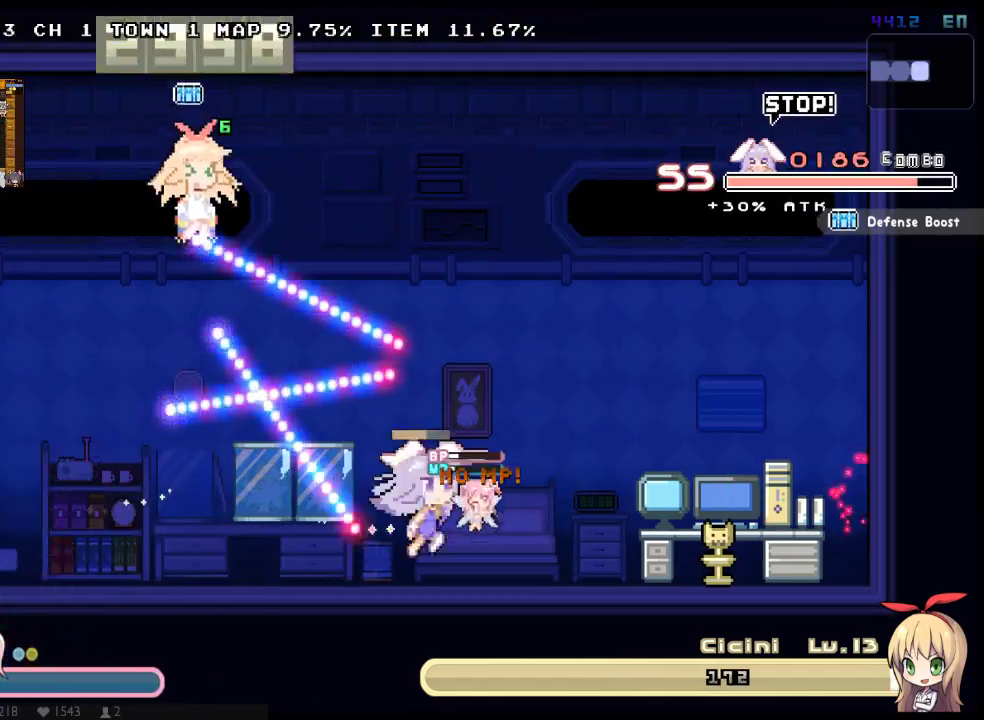
{"buttons": ["X", "DPAD_RIGHT"], "left_stick": "center", "right_stick": "center", "events": [[417, "DPAD_UP", "up"], [450, "A", "up"]]}
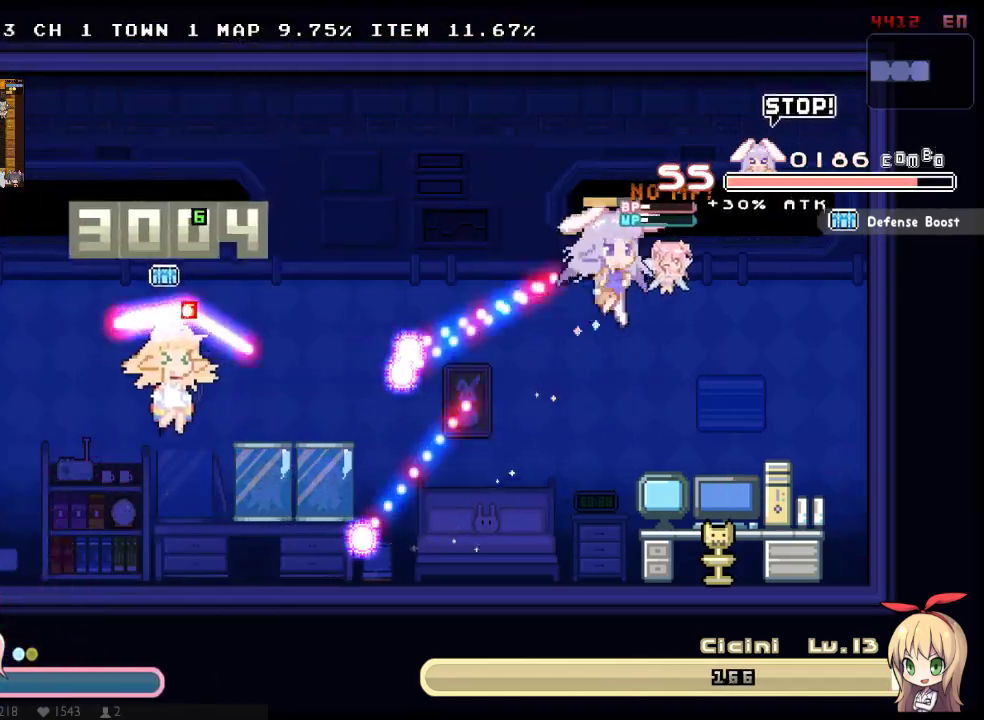
{"buttons": ["X", "DPAD_LEFT"], "left_stick": "center", "right_stick": "center", "events": [[17, "A", "down"], [150, "A", "up"], [333, "DPAD_RIGHT", "up"], [433, "DPAD_LEFT", "down"]]}
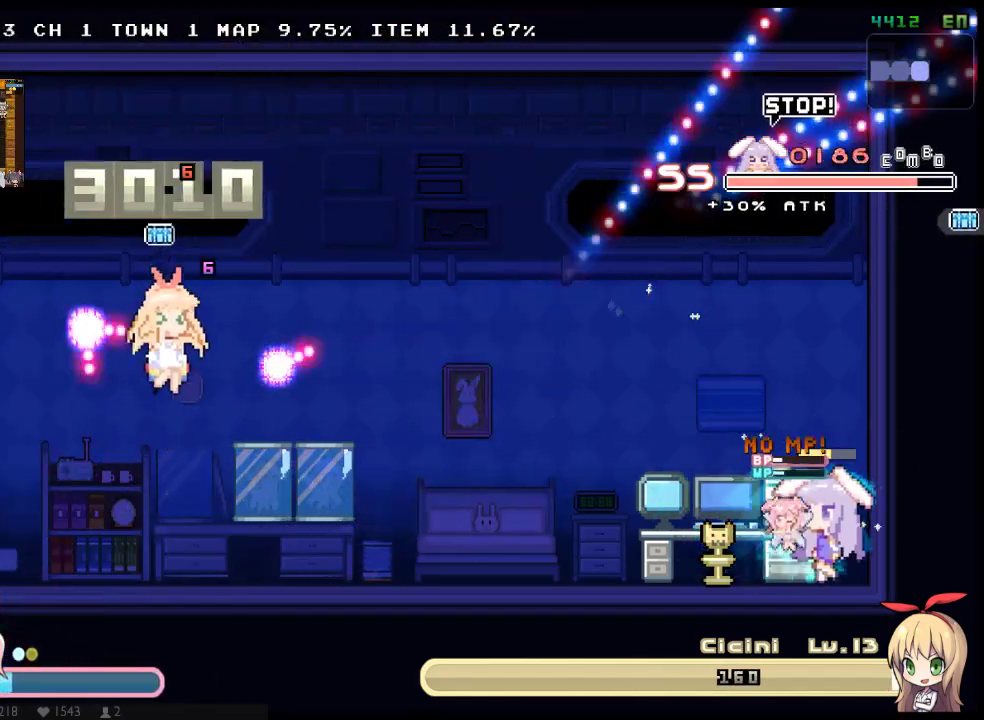
{"buttons": ["X", "DPAD_RIGHT"], "left_stick": "center", "right_stick": "center", "events": [[183, "DPAD_LEFT", "up"], [417, "DPAD_RIGHT", "down"]]}
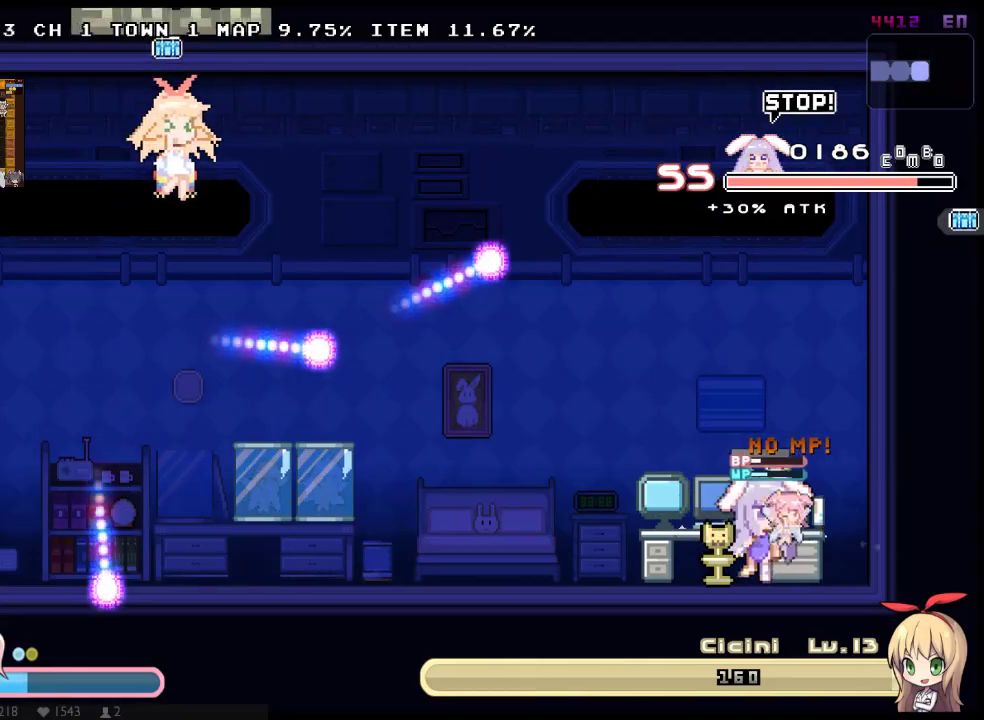
{"buttons": ["X", "DPAD_LEFT"], "left_stick": "center", "right_stick": "center", "events": [[100, "DPAD_RIGHT", "up"], [133, "A", "down"], [300, "A", "up"], [300, "DPAD_RIGHT", "down"], [367, "A", "down"], [400, "DPAD_RIGHT", "up"], [433, "DPAD_LEFT", "down"], [467, "A", "up"]]}